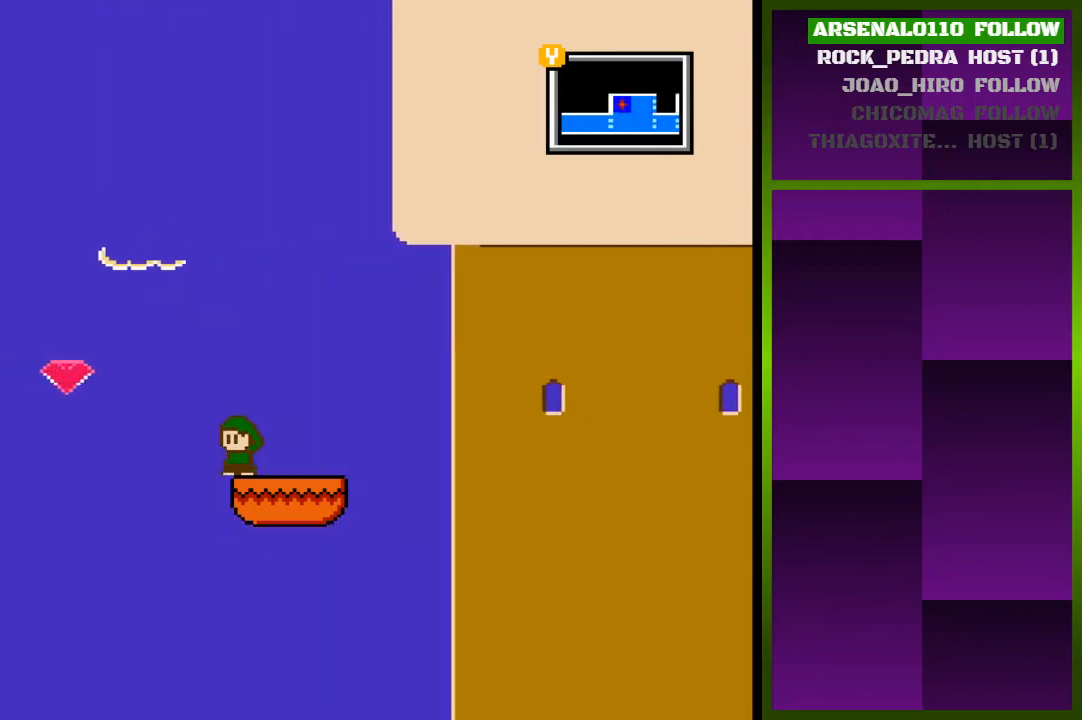
Gameplay with a controller (PlayStation layout); each line is a JSON object with the inputs held at the frame after it. "events" lists button and stick changes between this image and that frame as [ms after this image, input, new state], when the widget could be followed in between. Not read: left_stick right_stick.
{"buttons": ["DPAD_LEFT"], "events": [[200, "DPAD_LEFT", "down"], [267, "CROSS", "down"], [433, "CROSS", "up"]]}
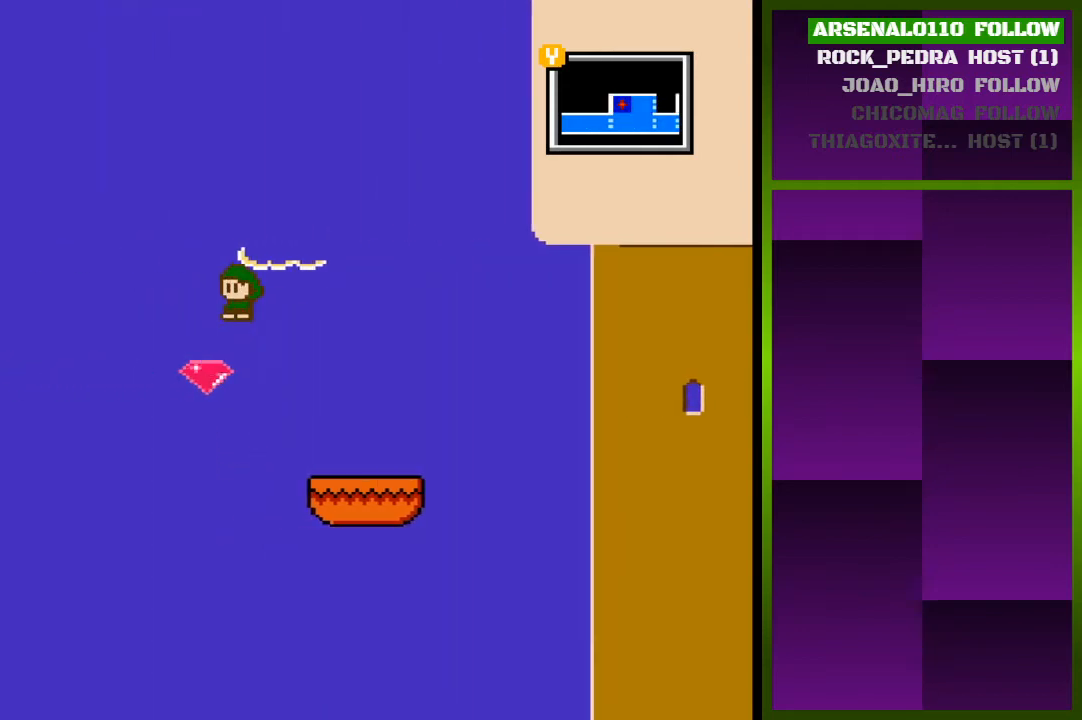
{"buttons": ["DPAD_RIGHT"], "events": [[133, "DPAD_LEFT", "up"], [267, "DPAD_RIGHT", "down"], [300, "CROSS", "down"], [400, "CROSS", "up"]]}
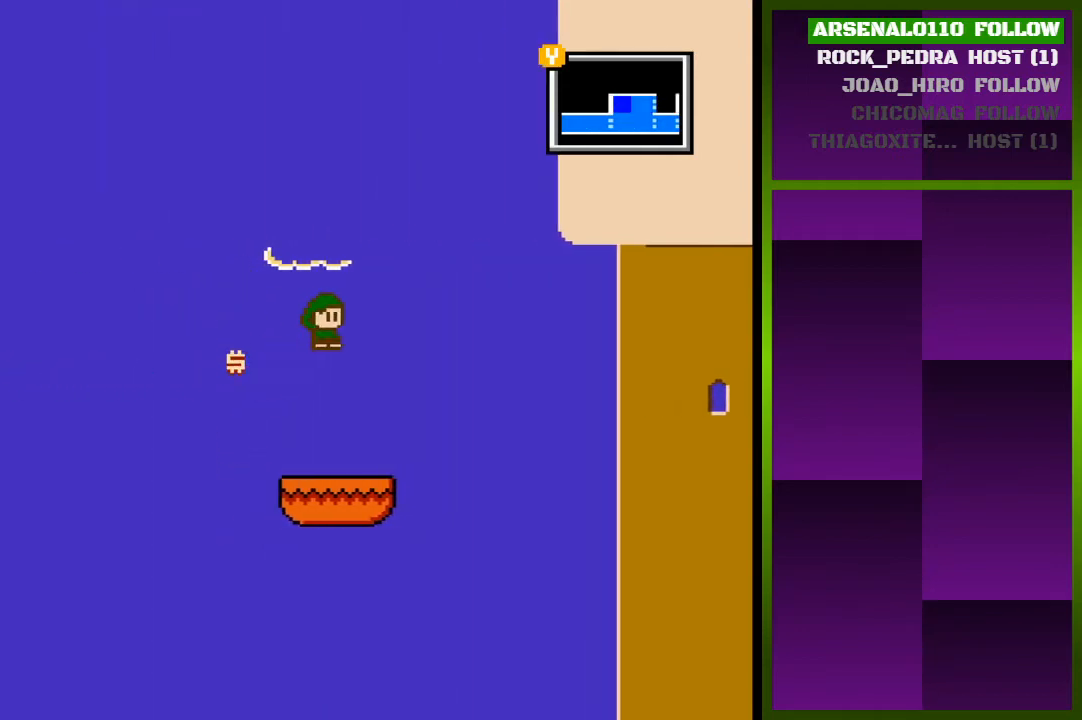
{"buttons": ["CROSS", "DPAD_RIGHT"], "events": [[33, "DPAD_RIGHT", "up"], [167, "DPAD_RIGHT", "down"], [367, "CROSS", "down"]]}
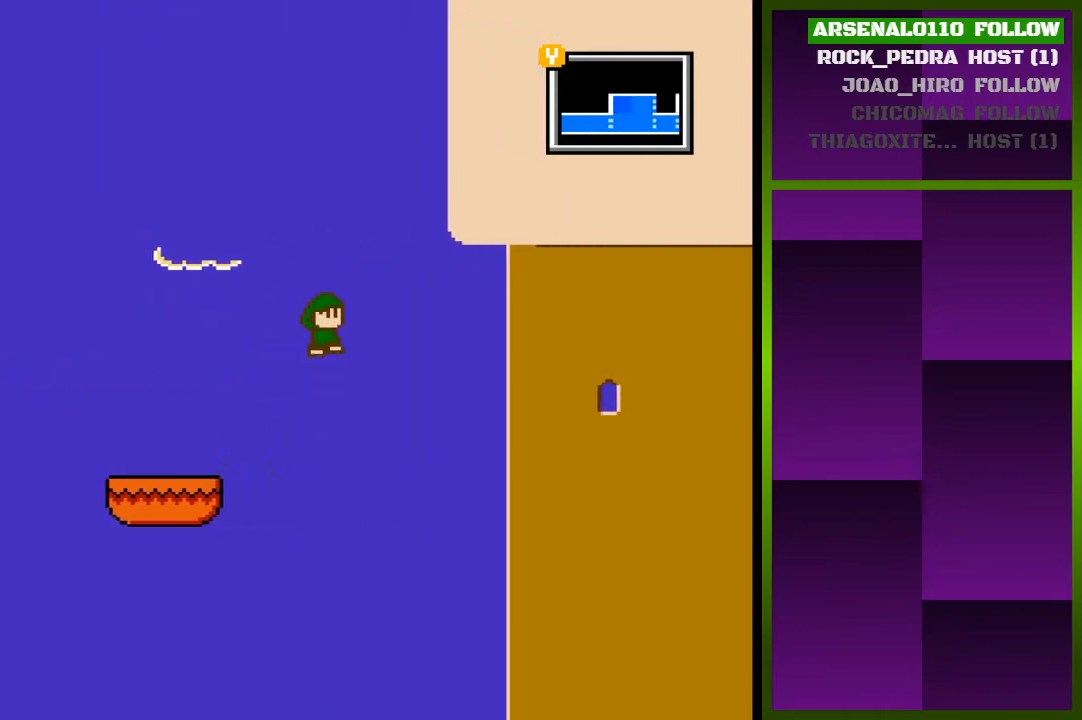
{"buttons": ["CROSS", "DPAD_RIGHT"], "events": []}
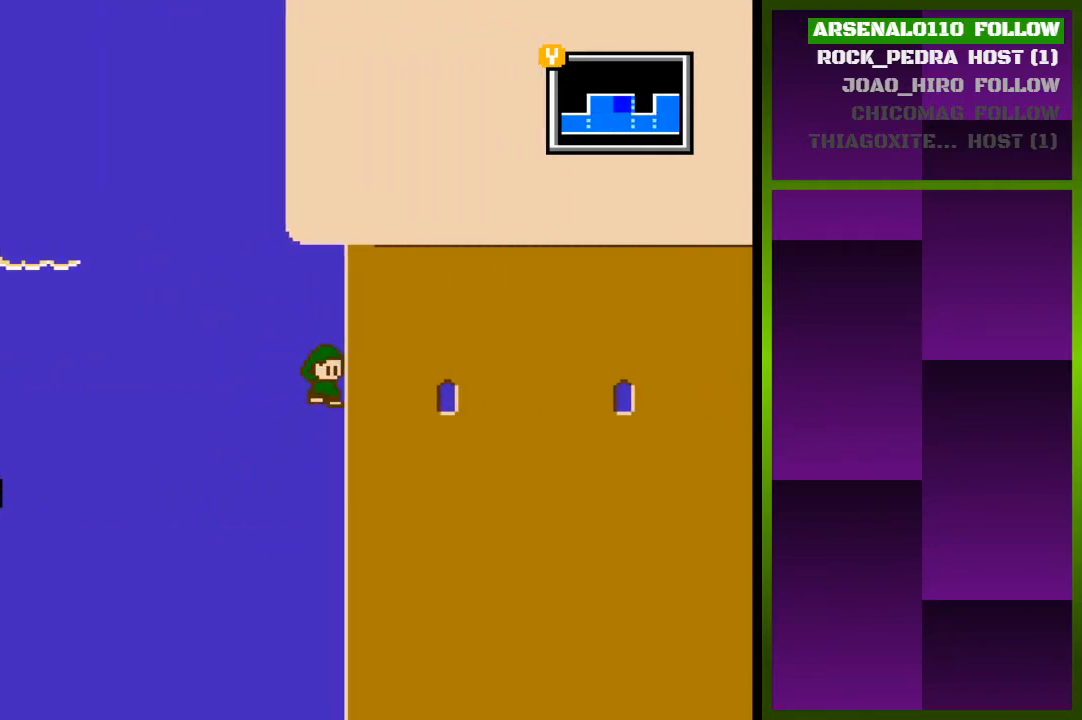
{"buttons": ["CROSS", "DPAD_RIGHT"], "events": [[100, "CROSS", "up"], [300, "CROSS", "down"]]}
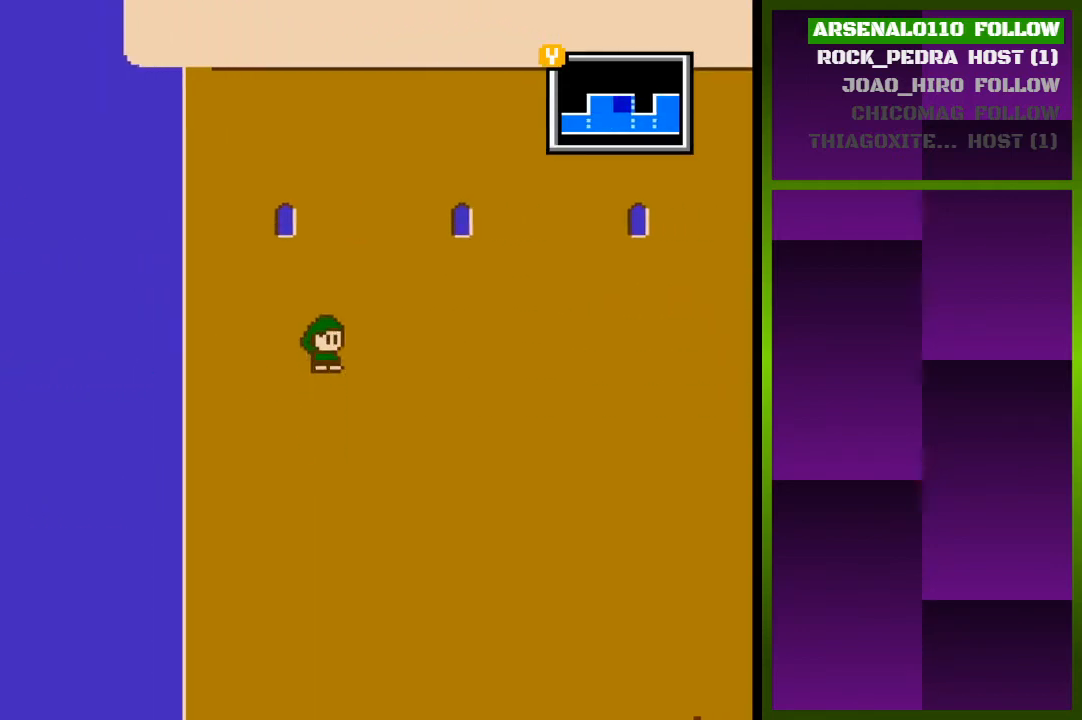
{"buttons": ["DPAD_RIGHT"], "events": [[133, "CROSS", "up"]]}
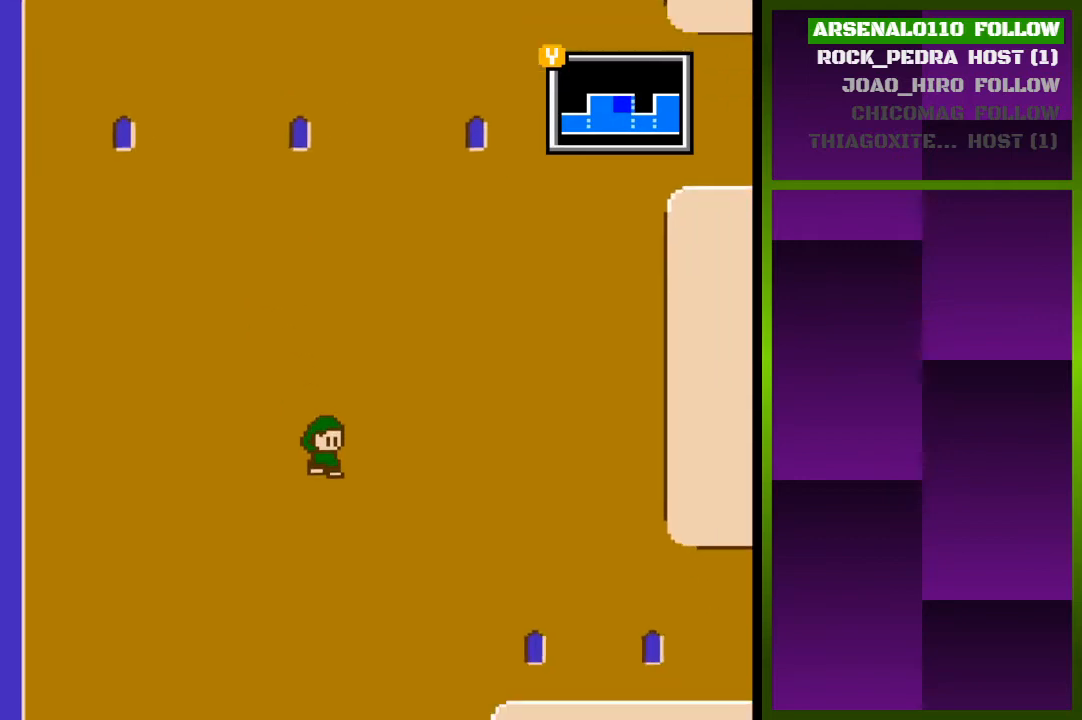
{"buttons": ["CROSS", "DPAD_RIGHT"], "events": [[467, "CROSS", "down"]]}
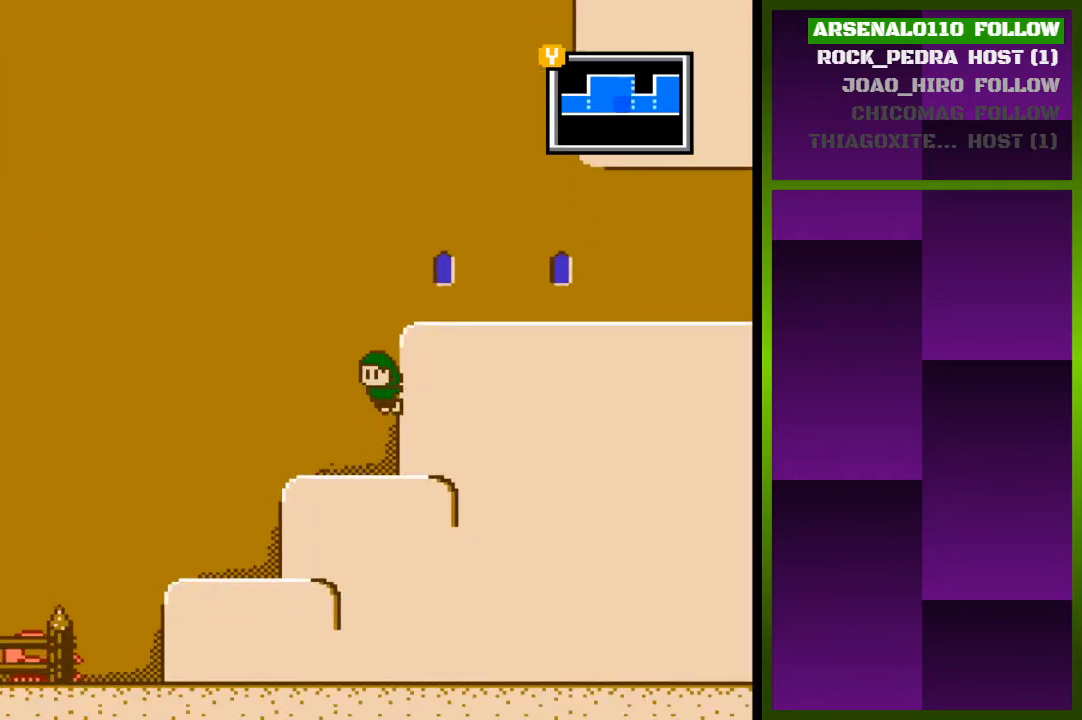
{"buttons": ["DPAD_RIGHT"], "events": [[200, "CROSS", "up"], [267, "CROSS", "down"], [400, "CROSS", "up"]]}
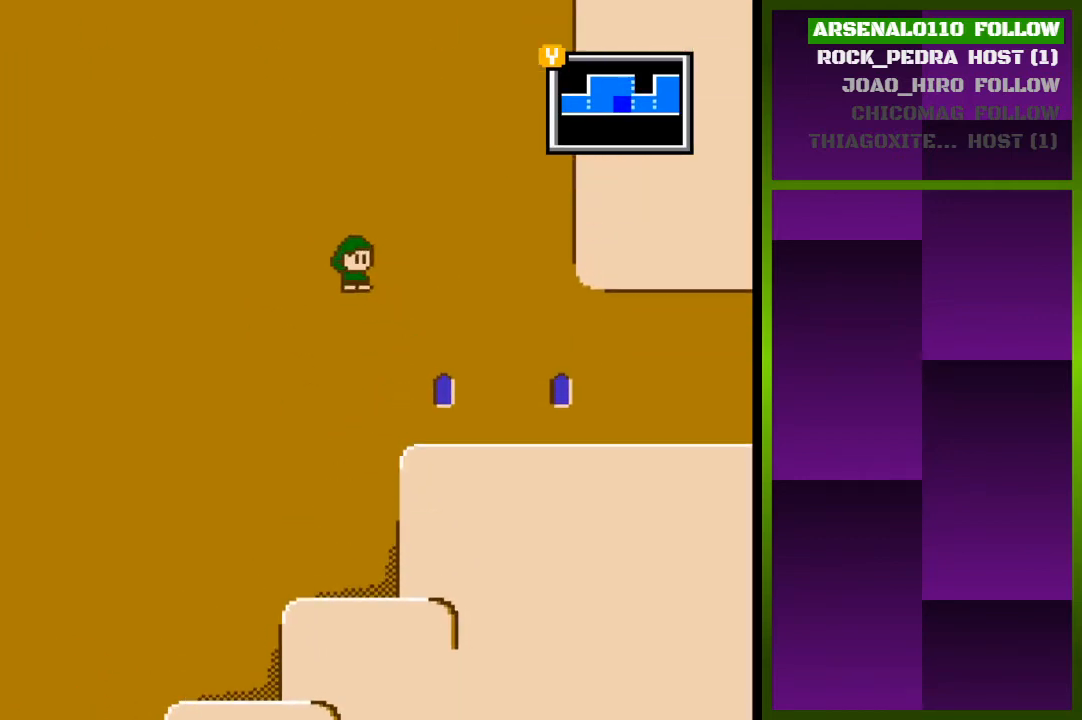
{"buttons": ["CROSS"], "events": [[433, "CROSS", "down"], [467, "DPAD_RIGHT", "up"]]}
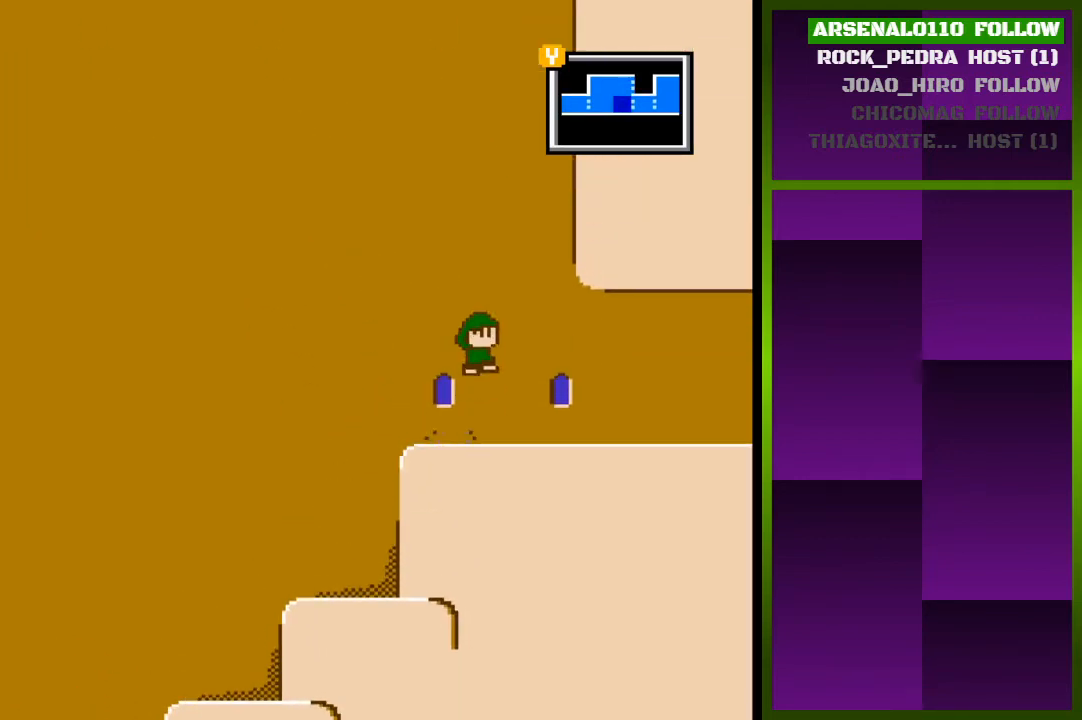
{"buttons": ["CROSS", "DPAD_RIGHT"], "events": [[100, "CROSS", "up"], [133, "DPAD_RIGHT", "down"], [167, "CROSS", "down"], [367, "CROSS", "up"], [433, "CROSS", "down"]]}
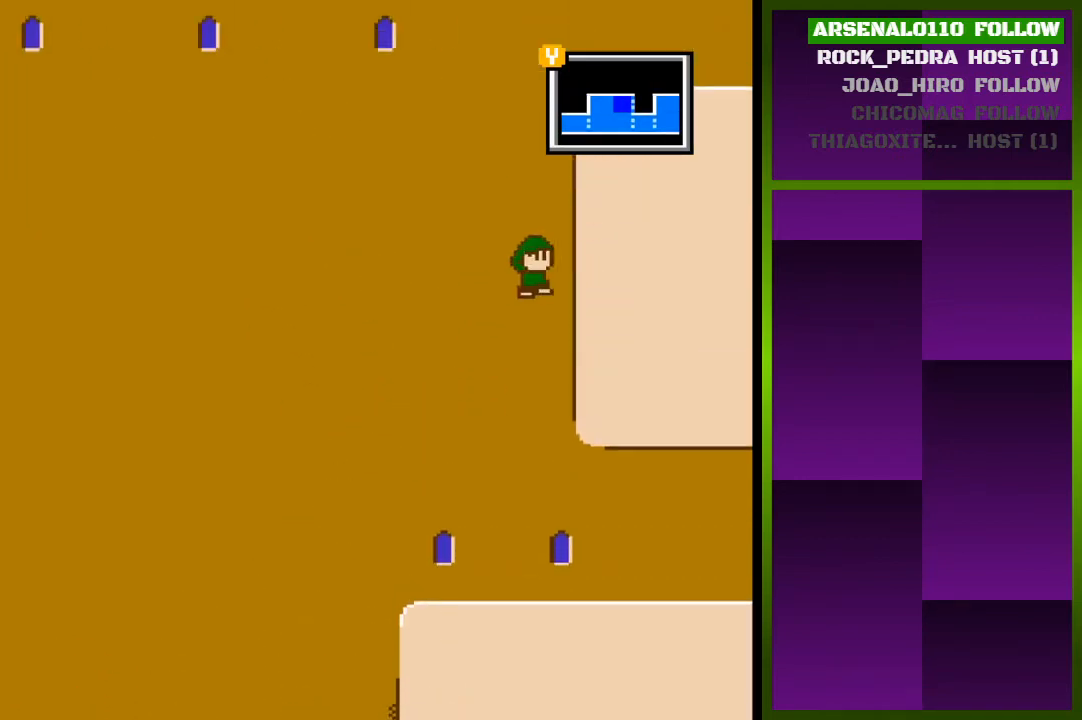
{"buttons": ["DPAD_RIGHT"], "events": [[67, "CROSS", "up"], [133, "CROSS", "down"], [300, "CROSS", "up"], [367, "CROSS", "down"], [500, "CROSS", "up"]]}
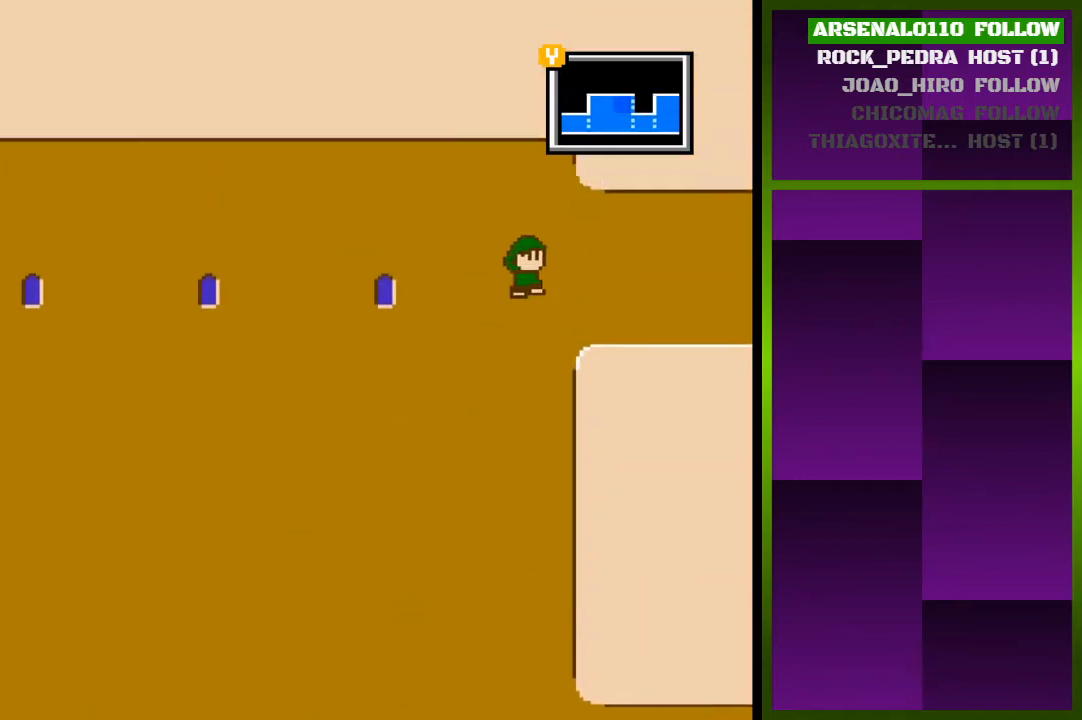
{"buttons": ["DPAD_RIGHT"], "events": []}
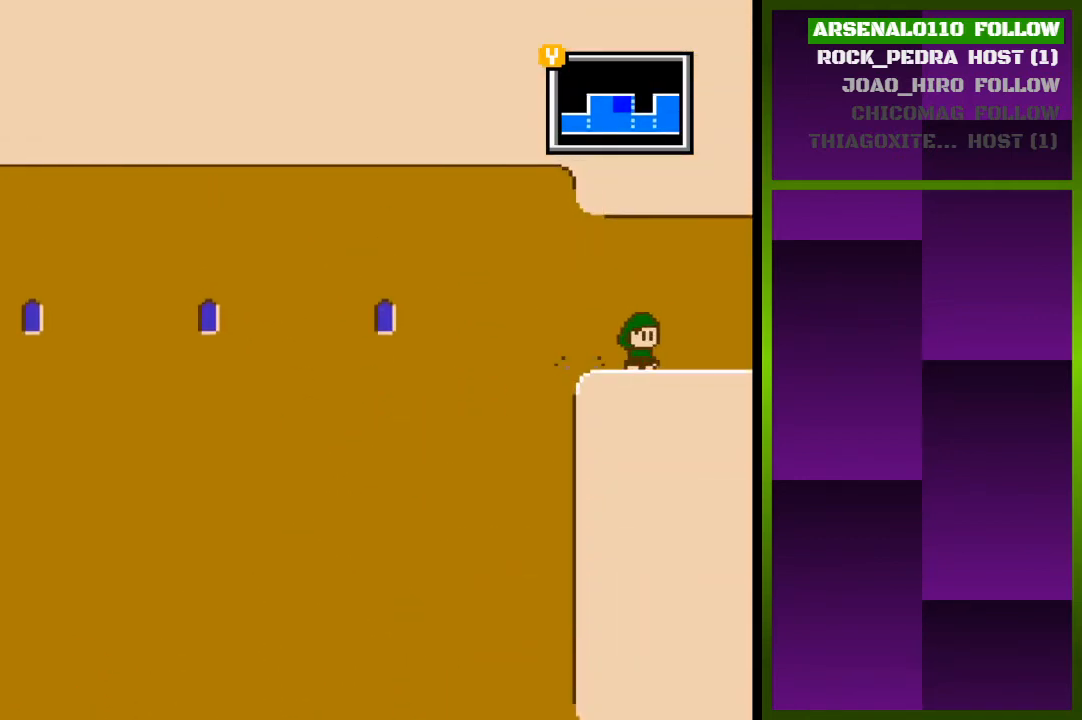
{"buttons": ["DPAD_RIGHT"], "events": []}
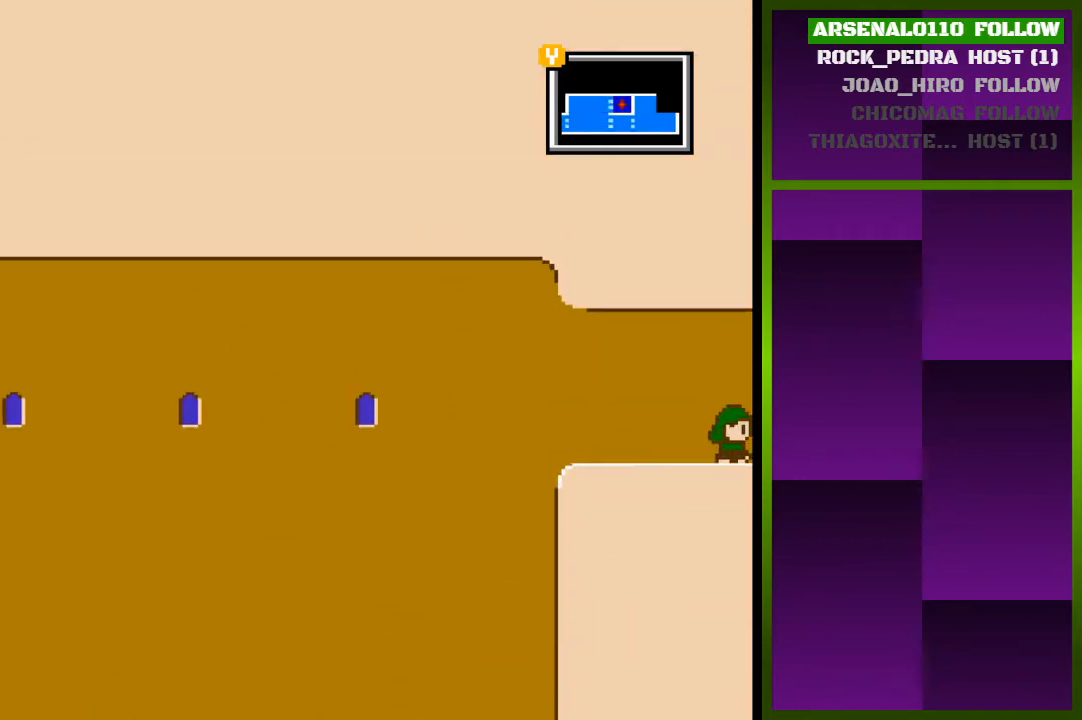
{"buttons": [], "events": [[167, "DPAD_RIGHT", "up"]]}
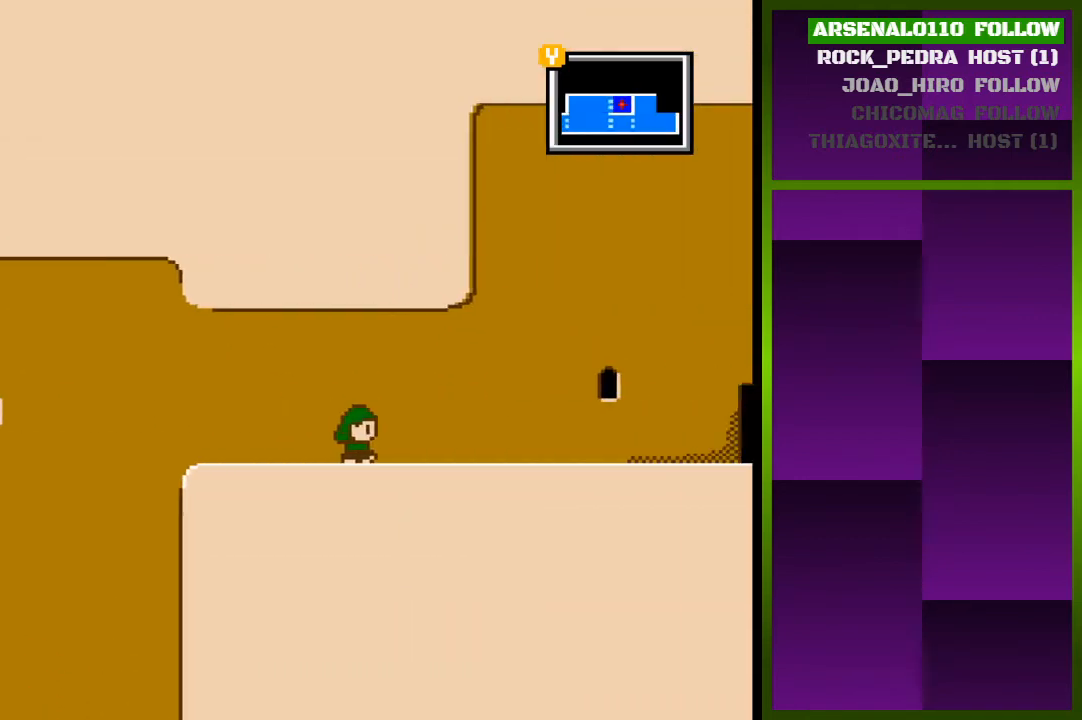
{"buttons": ["DPAD_RIGHT"], "events": [[333, "DPAD_RIGHT", "down"]]}
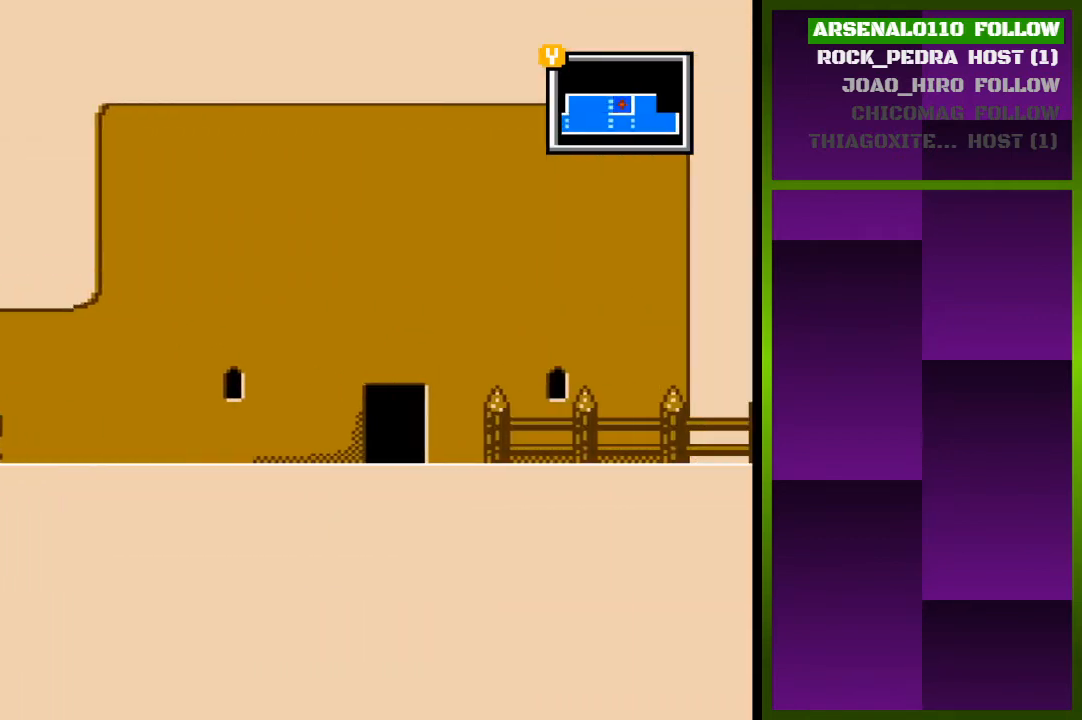
{"buttons": ["DPAD_RIGHT"], "events": []}
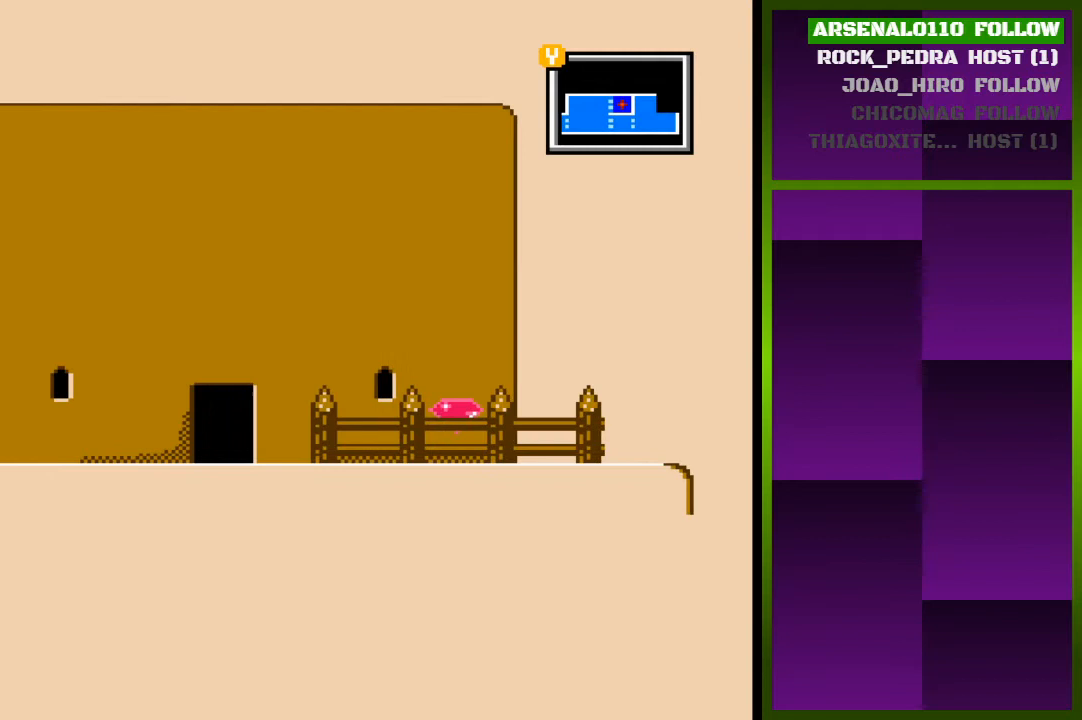
{"buttons": ["DPAD_RIGHT"], "events": []}
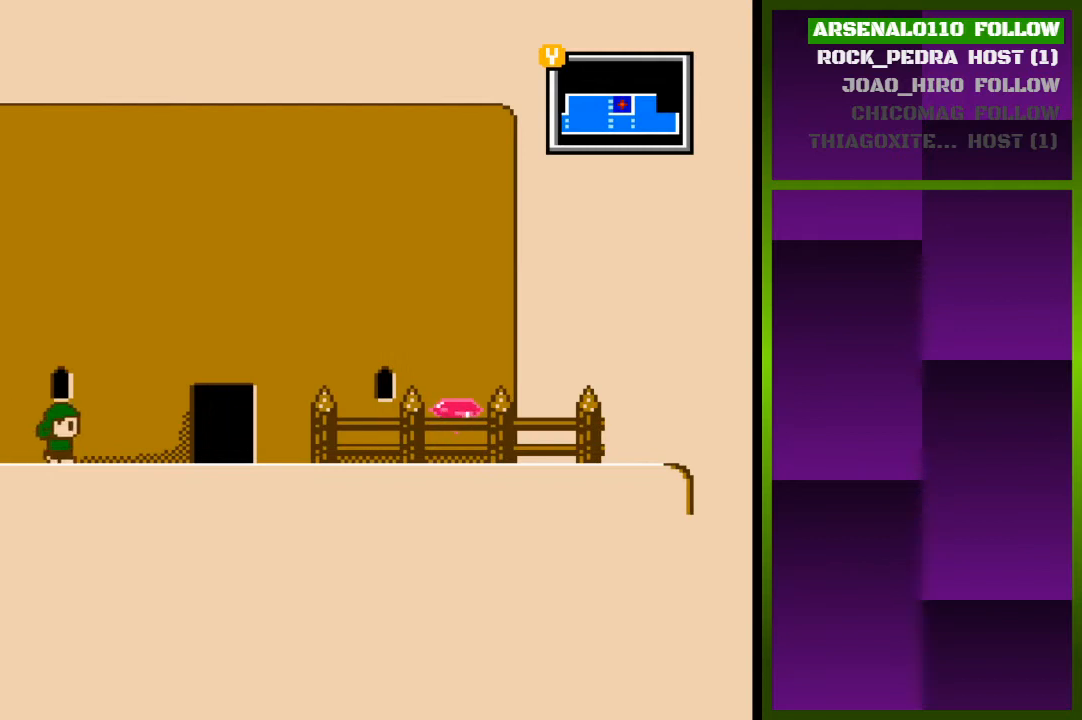
{"buttons": ["DPAD_RIGHT"], "events": []}
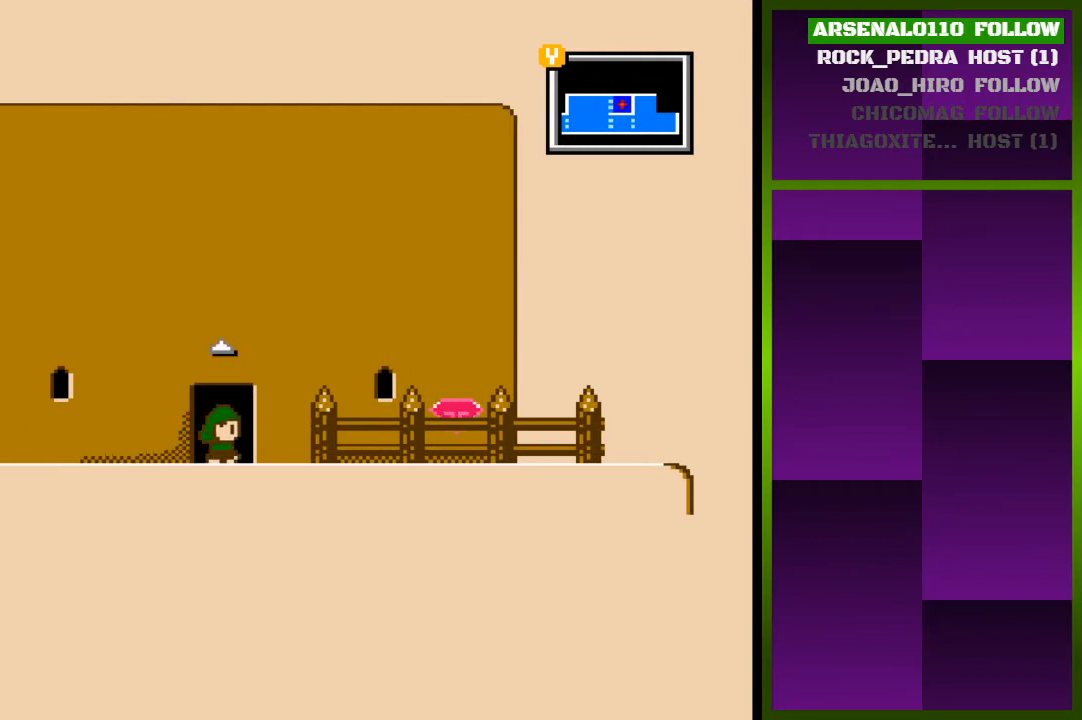
{"buttons": ["DPAD_RIGHT"], "events": [[167, "CROSS", "down"], [233, "CROSS", "up"]]}
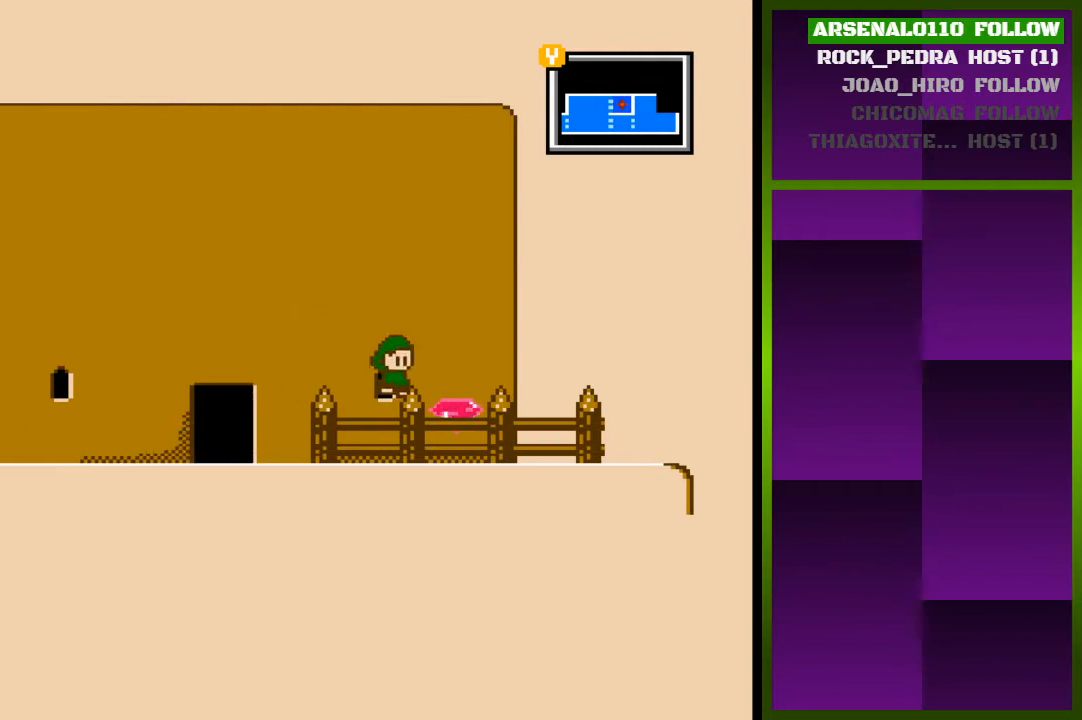
{"buttons": ["DPAD_LEFT"], "events": [[167, "DPAD_RIGHT", "up"], [367, "DPAD_LEFT", "down"]]}
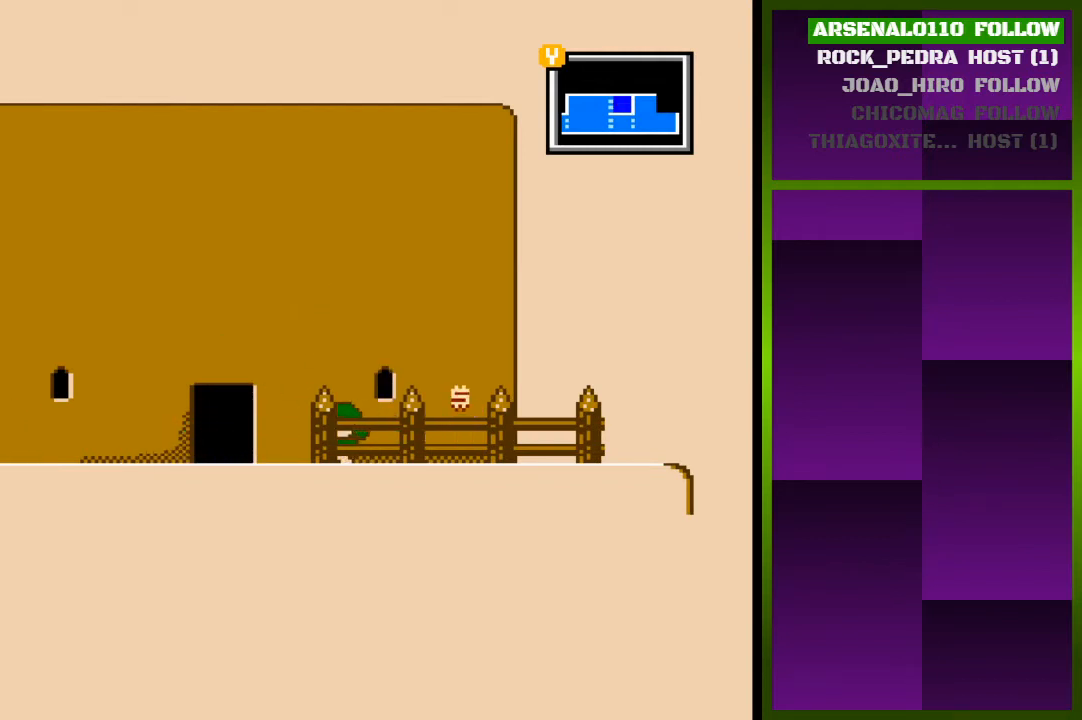
{"buttons": ["DPAD_UP"], "events": [[367, "DPAD_LEFT", "up"], [467, "DPAD_UP", "down"]]}
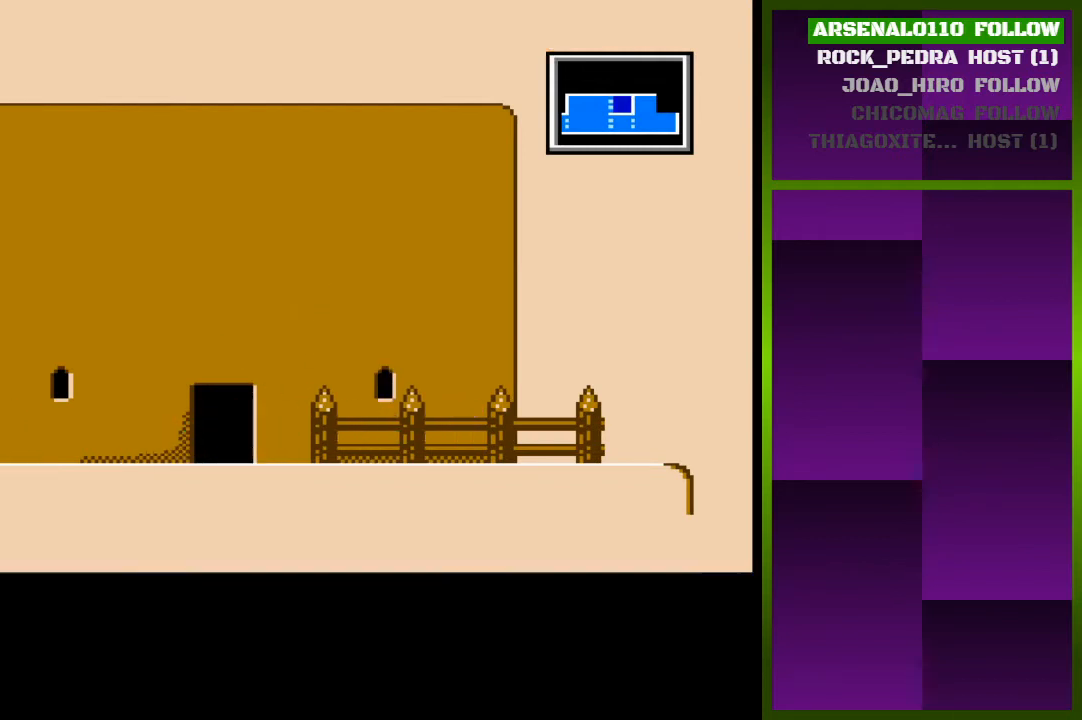
{"buttons": [], "events": [[133, "DPAD_UP", "up"]]}
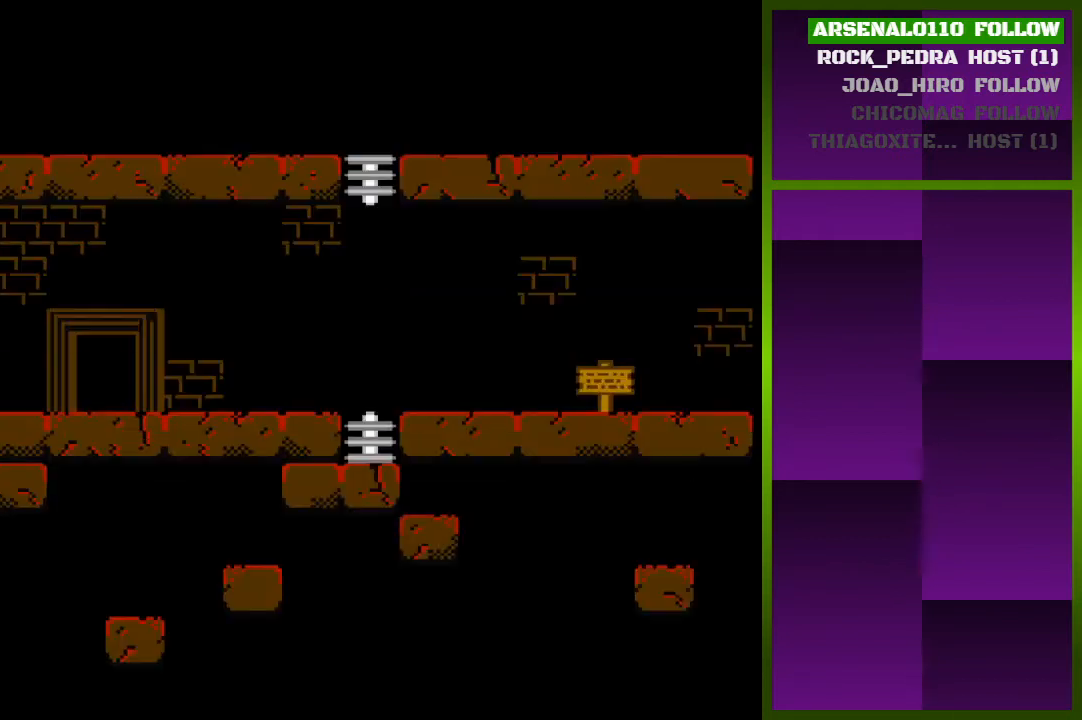
{"buttons": ["DPAD_RIGHT"], "events": [[167, "DPAD_RIGHT", "down"]]}
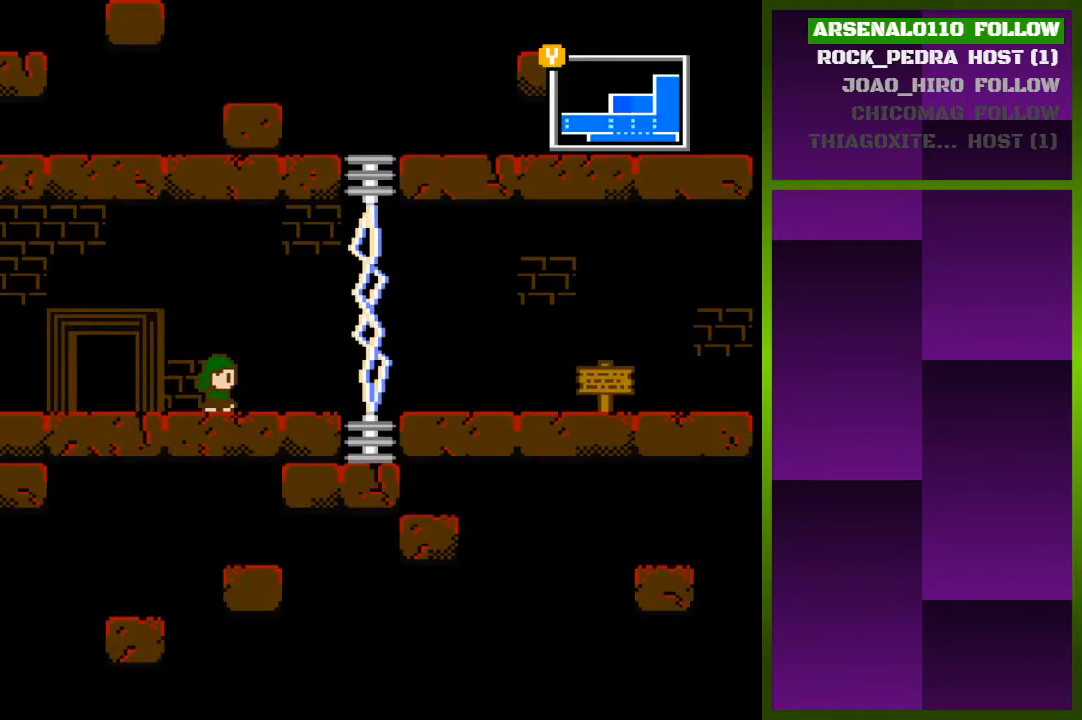
{"buttons": ["DPAD_RIGHT"], "events": []}